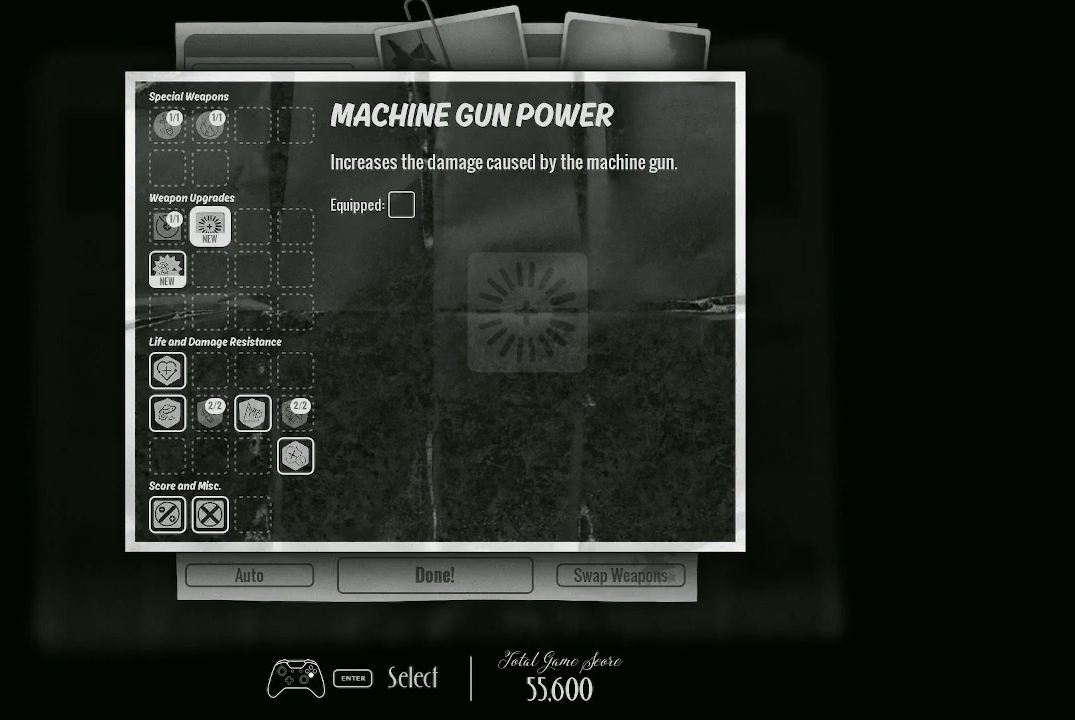
Gameplay with a controller (Xbox layout); each line is a JSON object with the inputs held at the frame after it. "events" lists button and stick changes between this image and that frame as [ms after this image, input, new state], when the widget could be followed in between.
{"buttons": [], "left_stick": "center", "right_stick": "center", "events": [[133, "A", "down"], [167, "A", "up"]]}
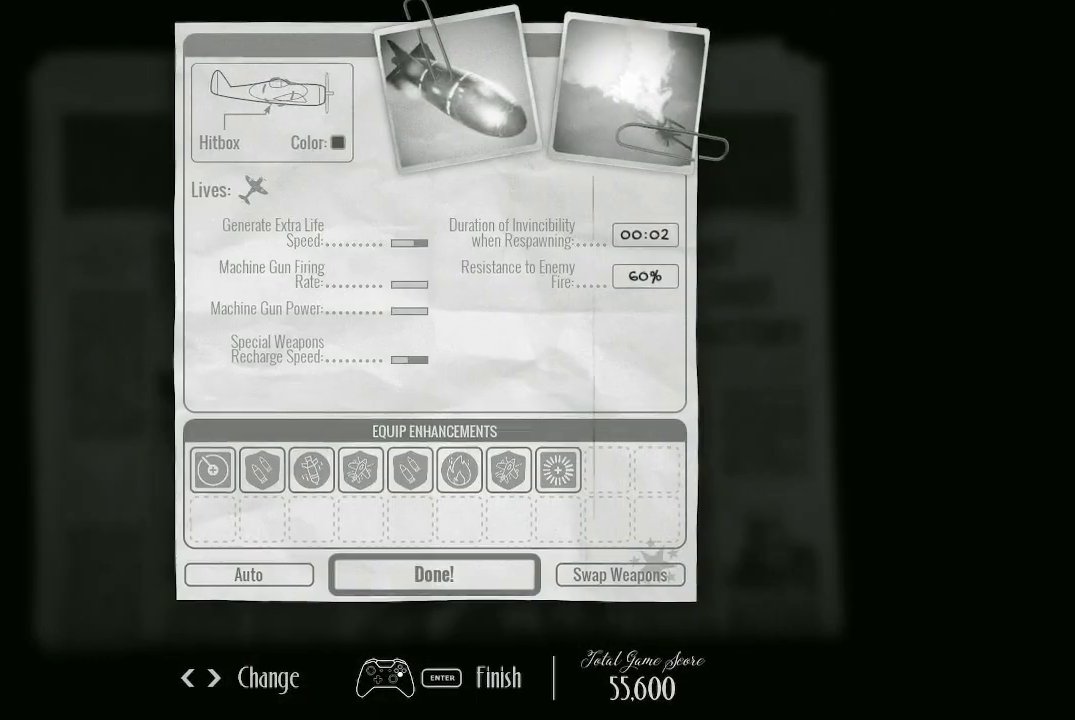
{"buttons": [], "left_stick": "center", "right_stick": "center", "events": []}
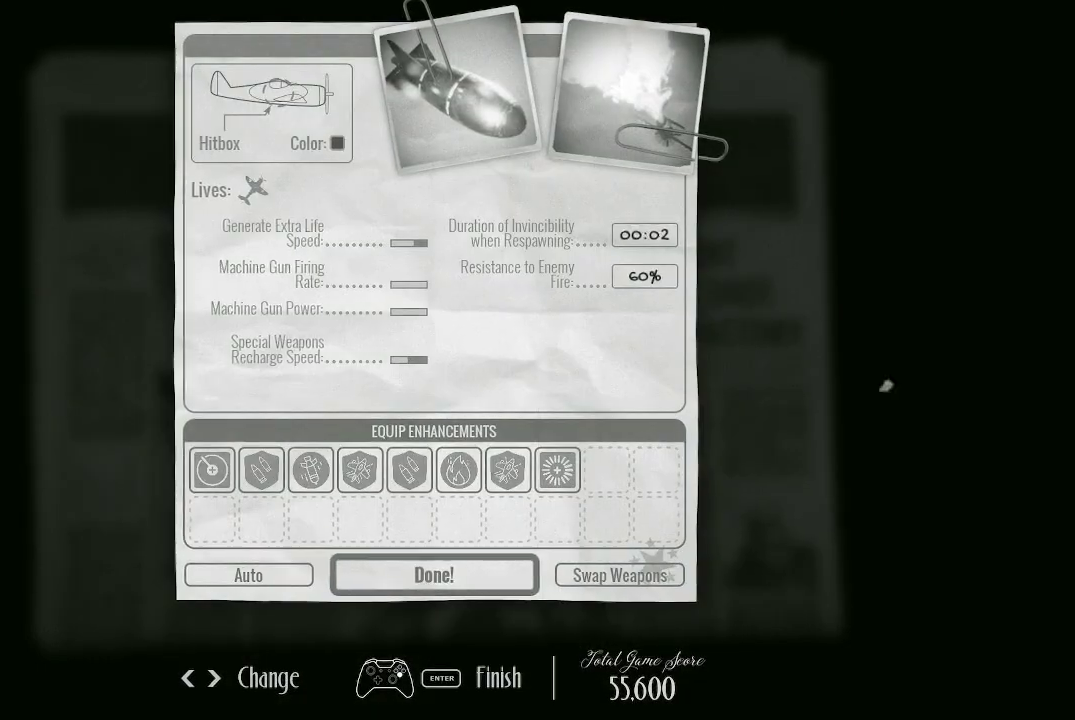
{"buttons": [], "left_stick": "center", "right_stick": "center", "events": []}
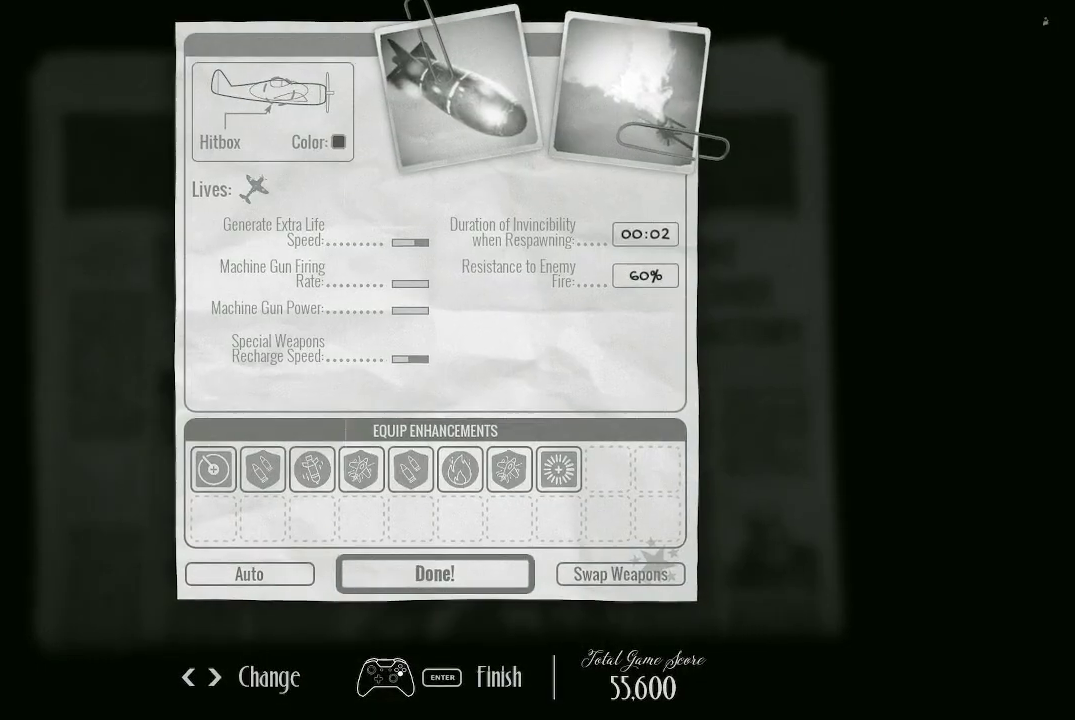
{"buttons": [], "left_stick": "center", "right_stick": "center", "events": []}
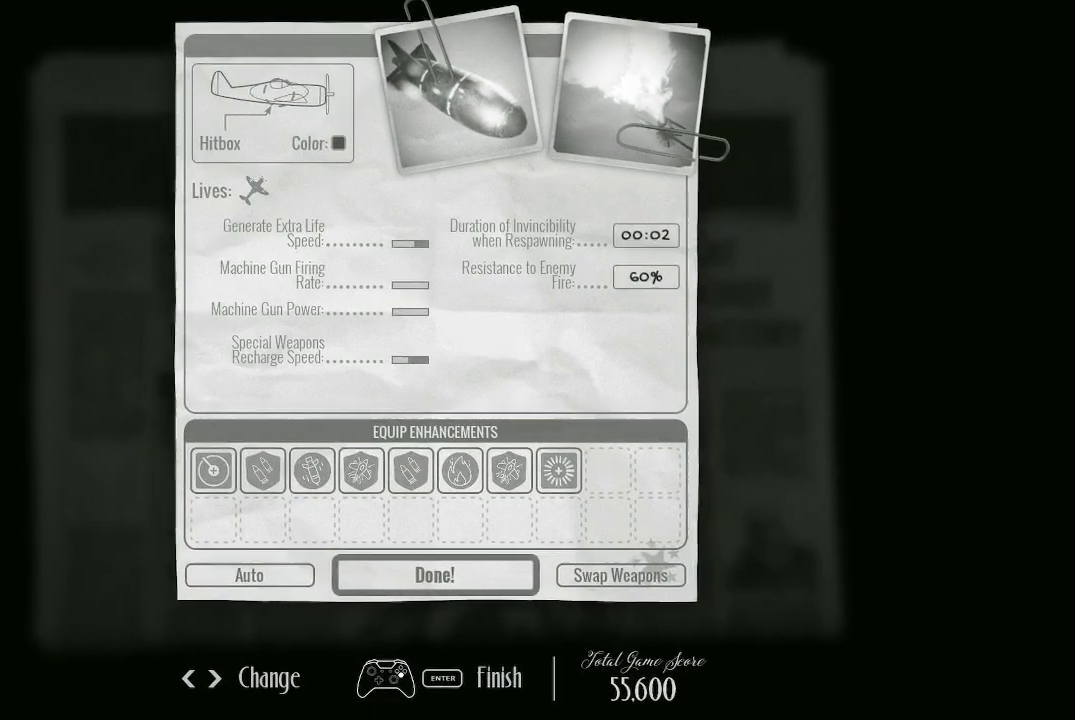
{"buttons": ["DPAD_UP"], "left_stick": "center", "right_stick": "center", "events": [[500, "DPAD_UP", "down"]]}
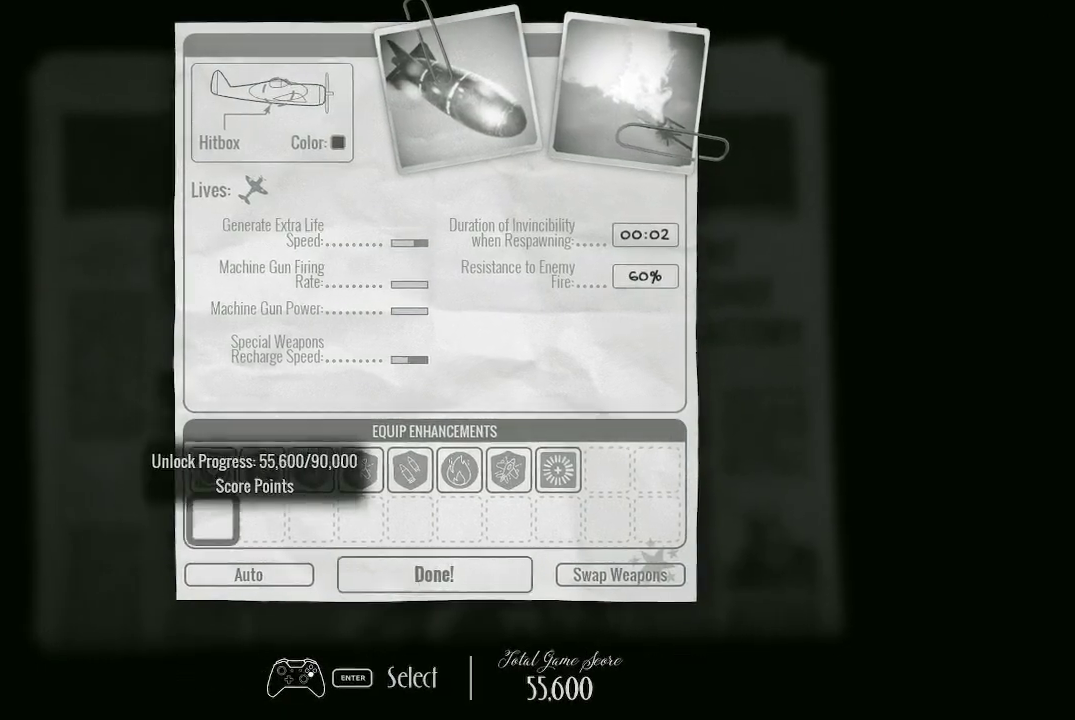
{"buttons": [], "left_stick": "center", "right_stick": "center", "events": [[67, "DPAD_UP", "up"]]}
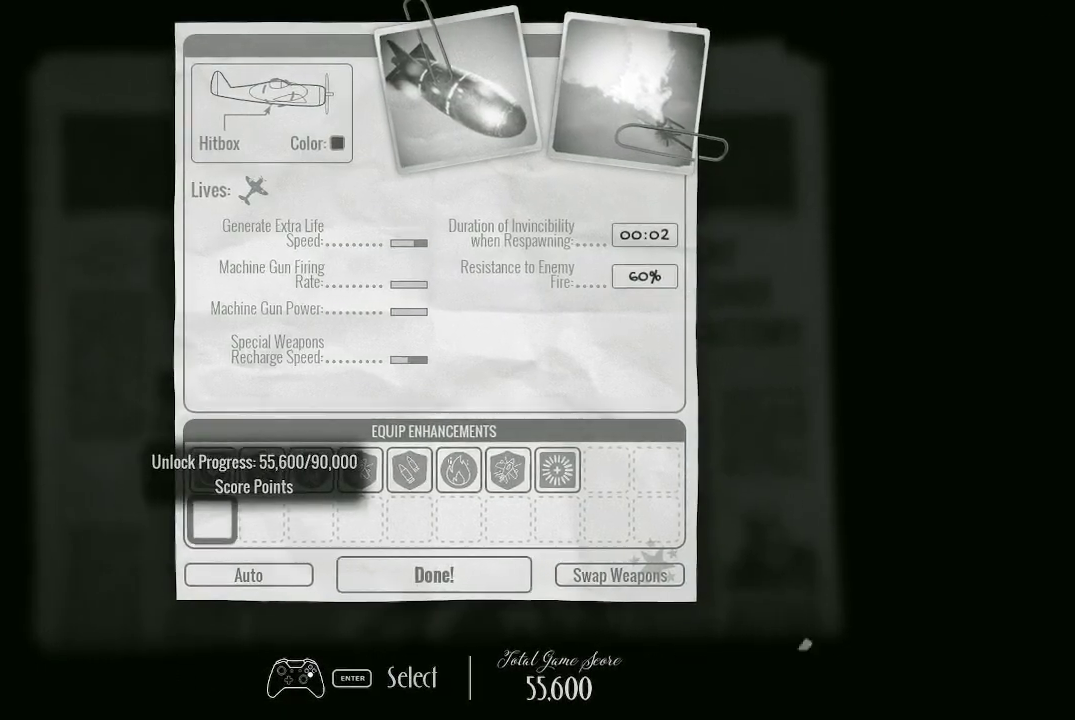
{"buttons": ["DPAD_UP"], "left_stick": "center", "right_stick": "center", "events": [[200, "DPAD_RIGHT", "down"], [300, "DPAD_RIGHT", "up"], [500, "DPAD_UP", "down"]]}
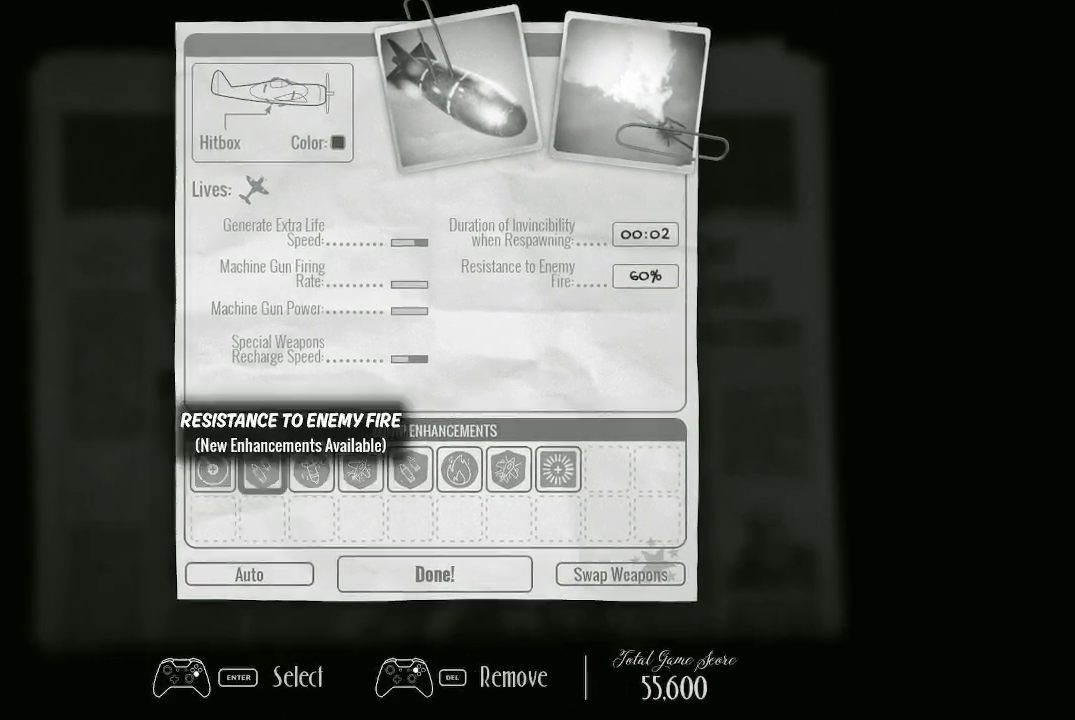
{"buttons": [], "left_stick": "center", "right_stick": "center", "events": [[67, "DPAD_UP", "up"], [267, "DPAD_LEFT", "down"], [300, "DPAD_LEFT", "up"]]}
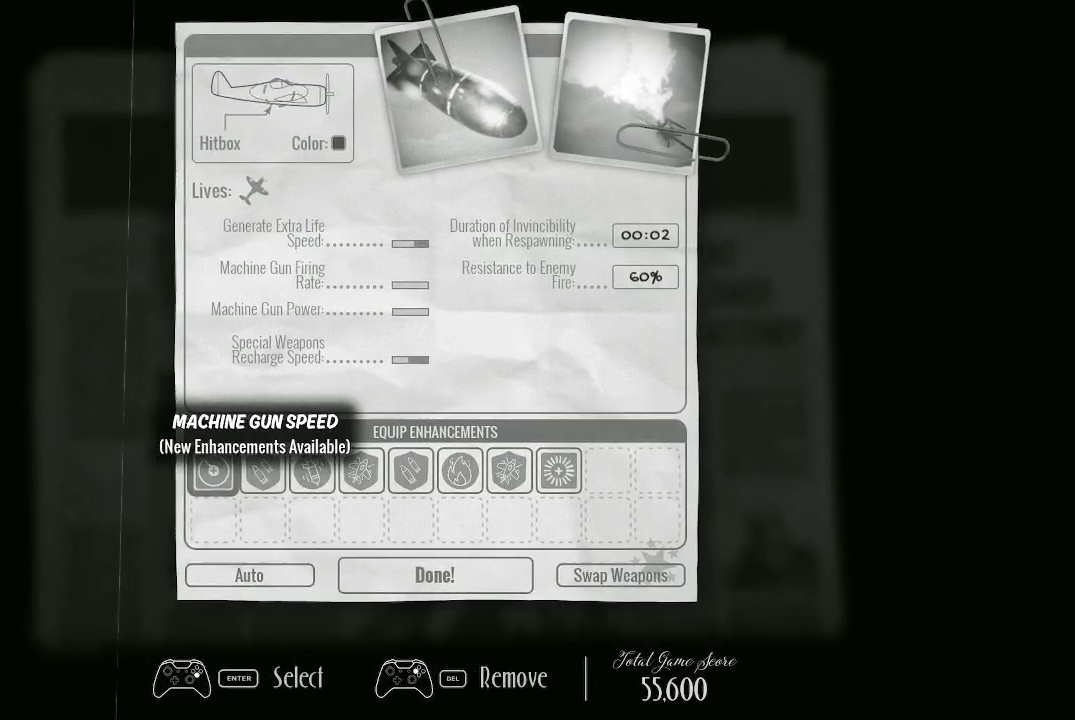
{"buttons": ["DPAD_RIGHT"], "left_stick": "center", "right_stick": "center", "events": [[500, "DPAD_RIGHT", "down"]]}
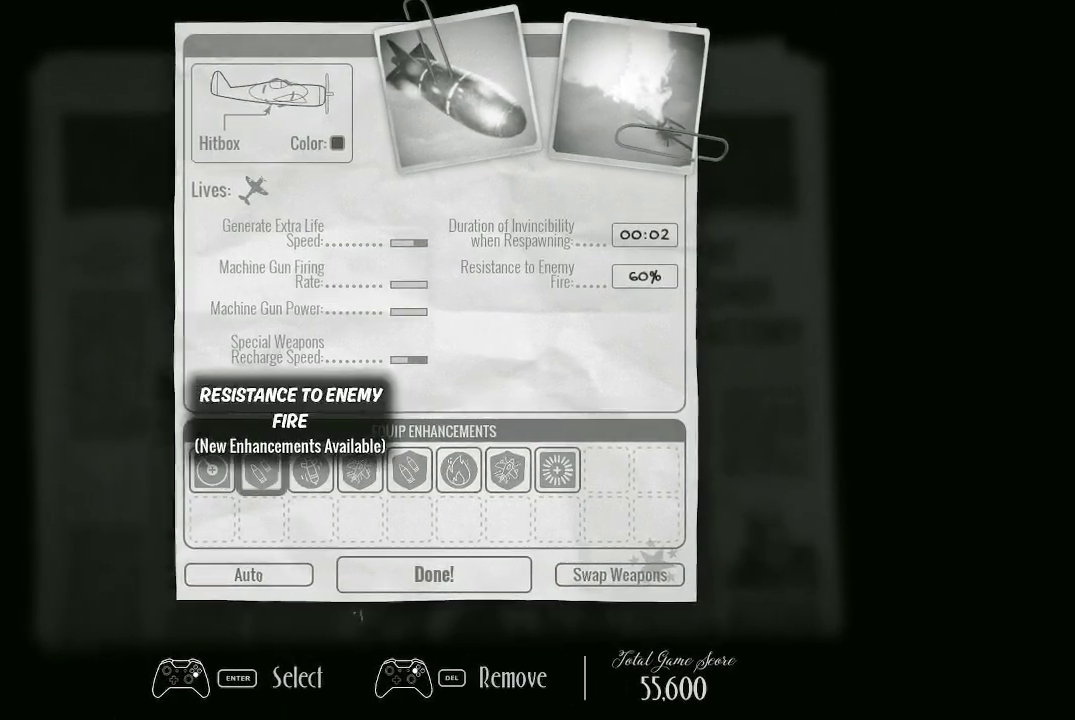
{"buttons": [], "left_stick": "center", "right_stick": "center", "events": [[67, "DPAD_RIGHT", "up"], [333, "DPAD_RIGHT", "down"], [467, "DPAD_RIGHT", "up"]]}
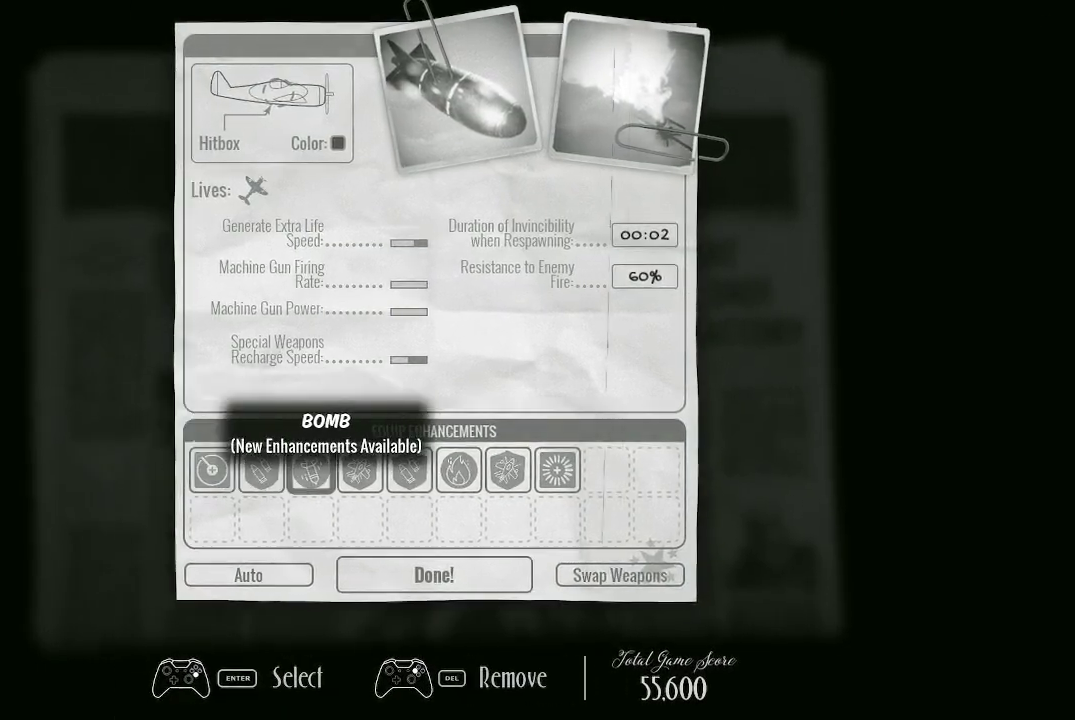
{"buttons": [], "left_stick": "center", "right_stick": "center", "events": [[200, "DPAD_RIGHT", "down"], [267, "DPAD_RIGHT", "up"]]}
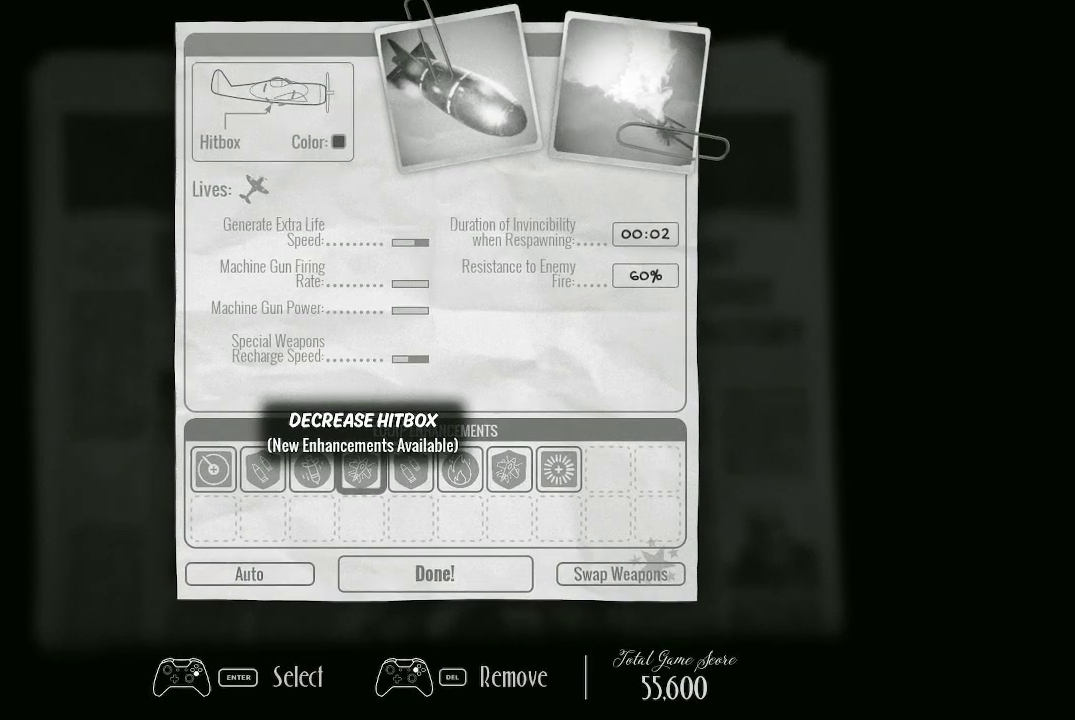
{"buttons": [], "left_stick": "center", "right_stick": "center", "events": []}
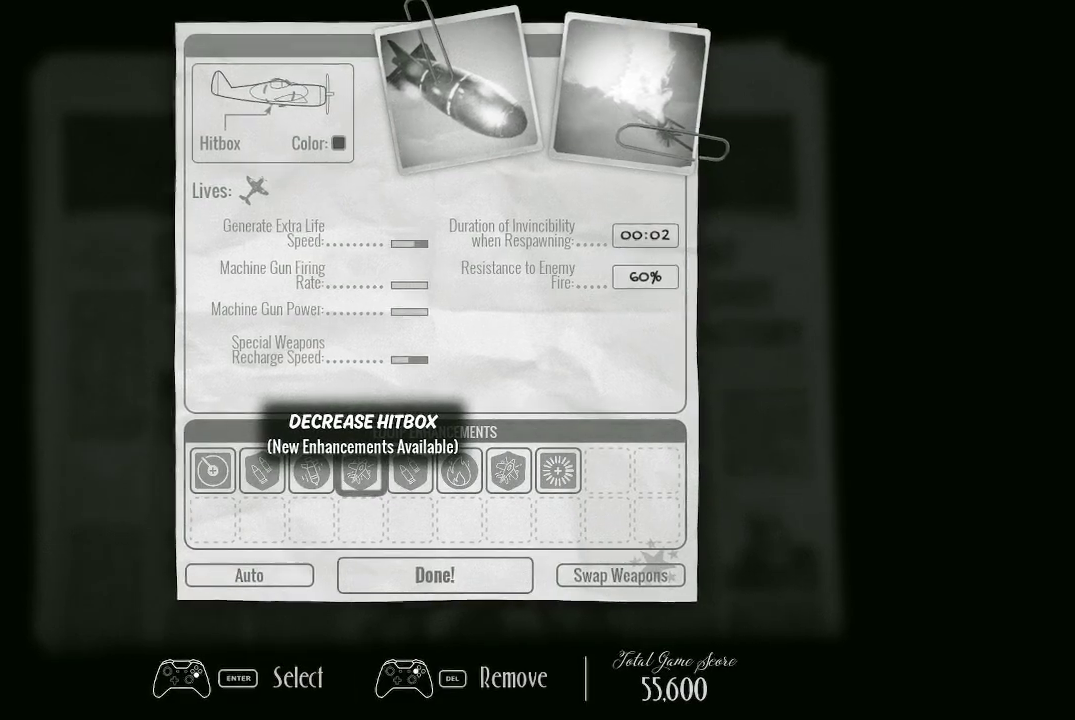
{"buttons": [], "left_stick": "center", "right_stick": "center", "events": [[233, "DPAD_RIGHT", "down"], [400, "DPAD_RIGHT", "up"]]}
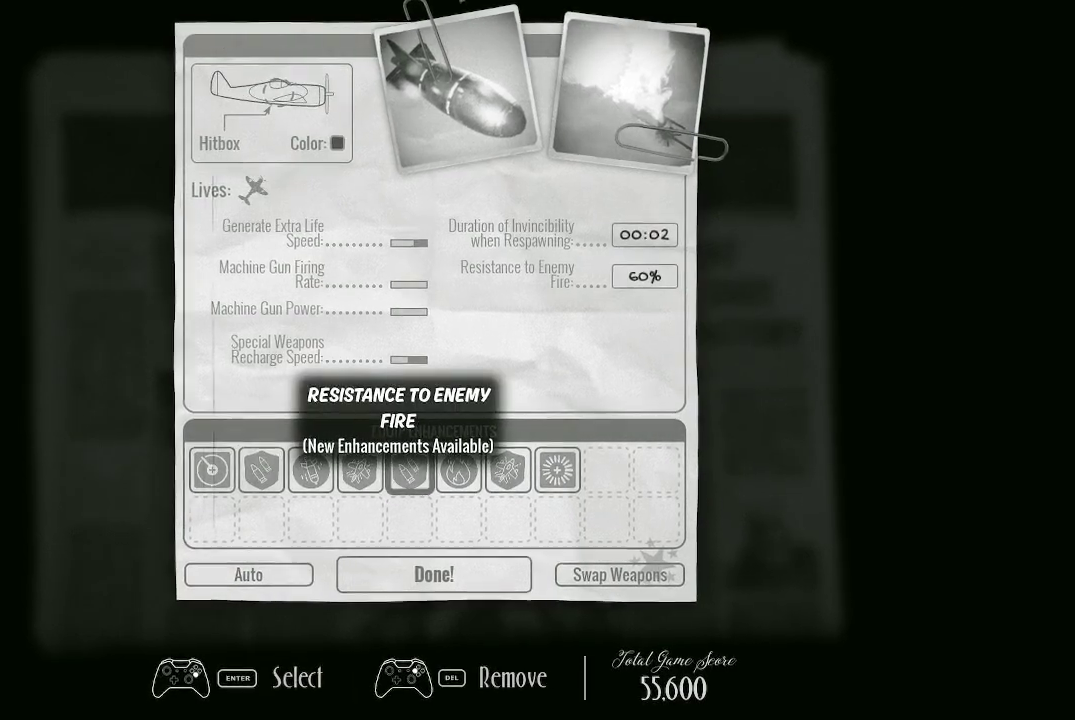
{"buttons": ["DPAD_RIGHT"], "left_stick": "center", "right_stick": "center", "events": [[467, "DPAD_RIGHT", "down"]]}
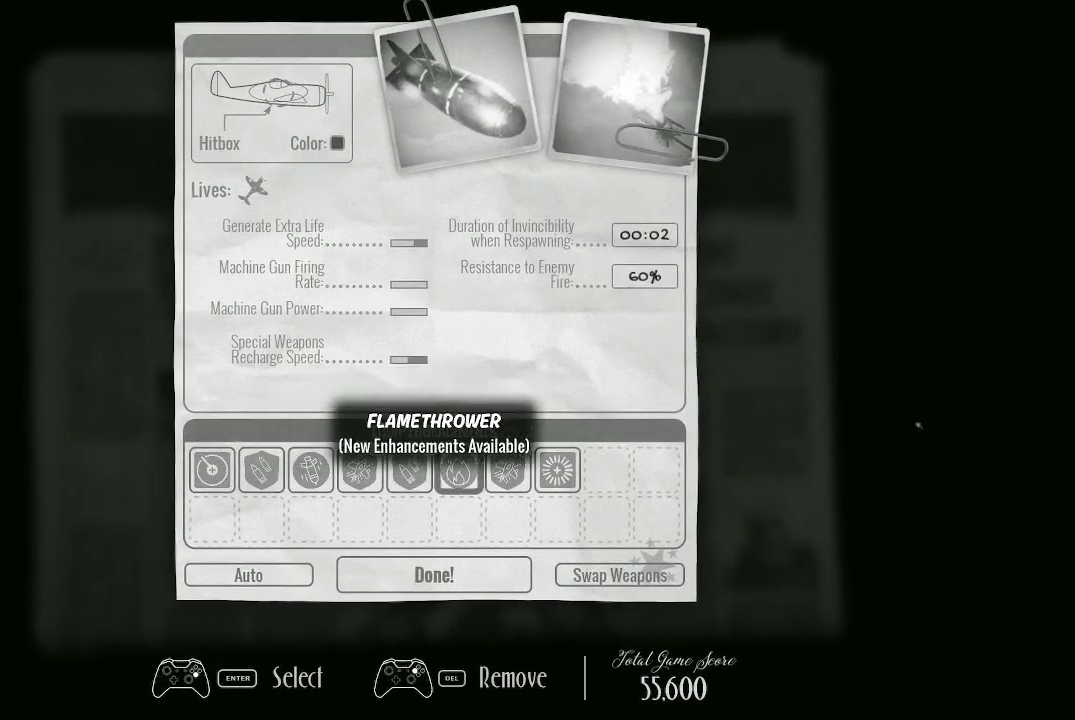
{"buttons": ["DPAD_RIGHT"], "left_stick": "center", "right_stick": "center", "events": [[67, "DPAD_RIGHT", "up"], [267, "DPAD_RIGHT", "down"], [367, "DPAD_RIGHT", "up"], [433, "DPAD_RIGHT", "down"]]}
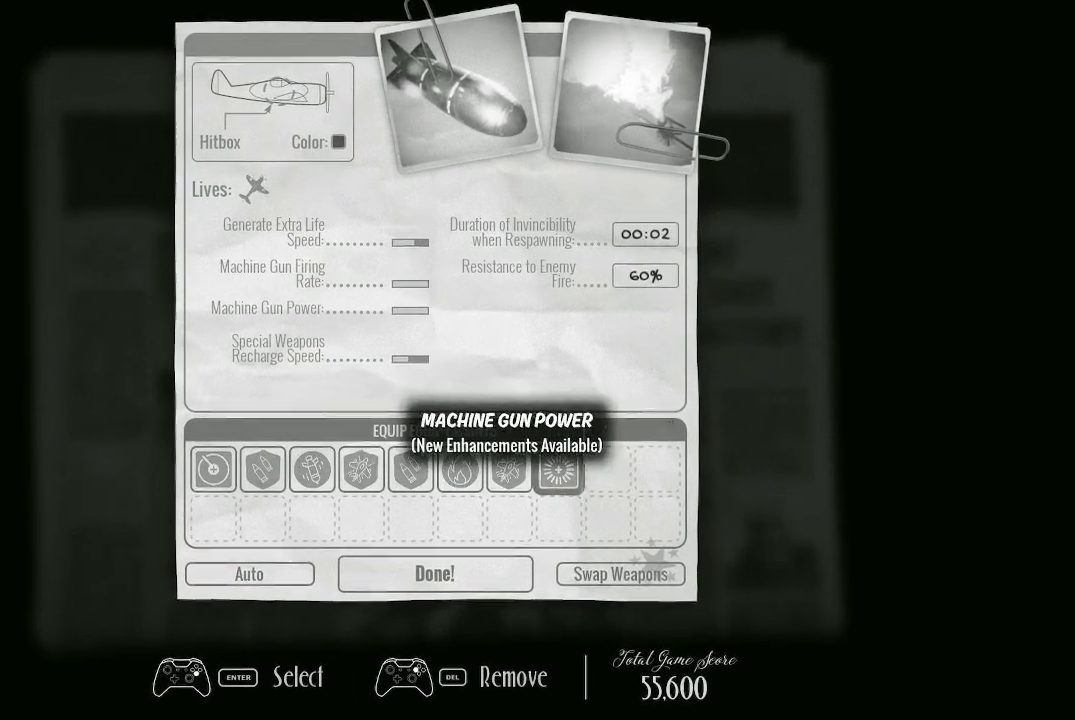
{"buttons": [], "left_stick": "center", "right_stick": "center", "events": [[33, "DPAD_RIGHT", "up"], [267, "DPAD_DOWN", "down"], [333, "DPAD_DOWN", "up"], [400, "DPAD_DOWN", "down"], [467, "DPAD_DOWN", "up"]]}
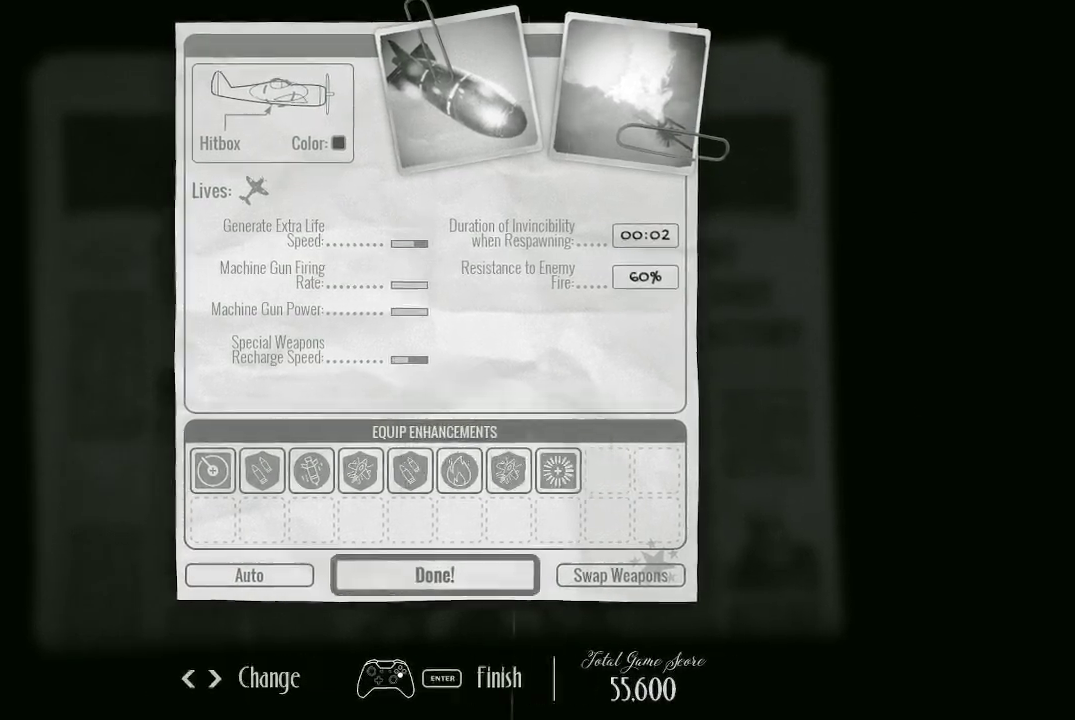
{"buttons": [], "left_stick": "center", "right_stick": "center", "events": [[267, "A", "down"], [367, "A", "up"]]}
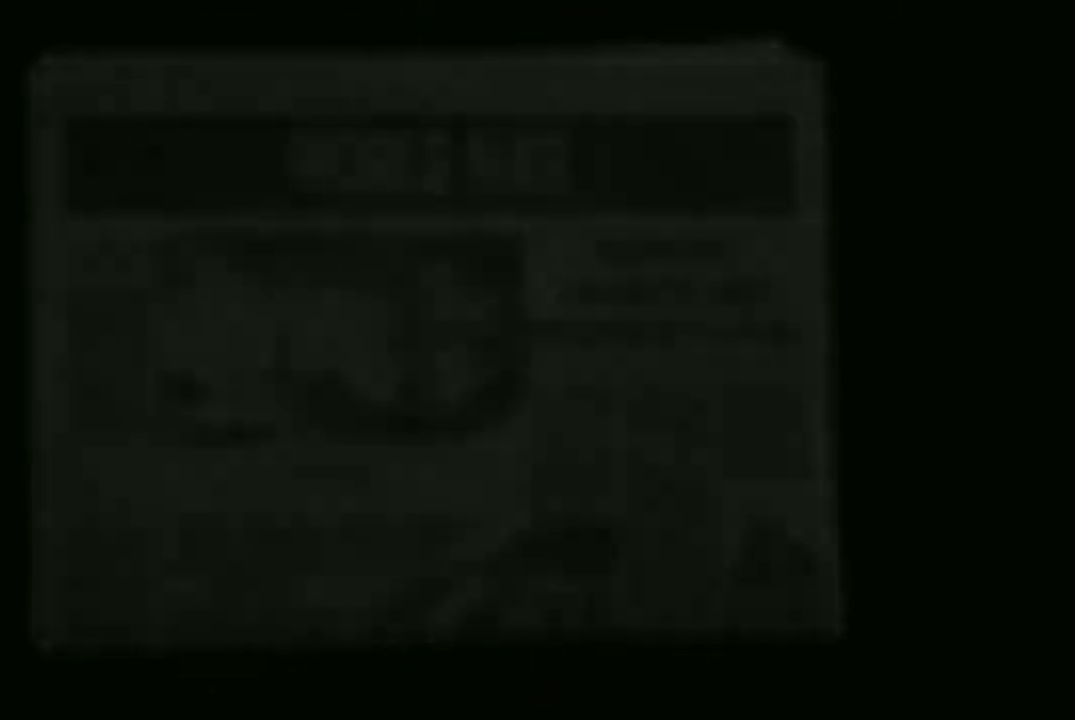
{"buttons": [], "left_stick": "center", "right_stick": "center", "events": []}
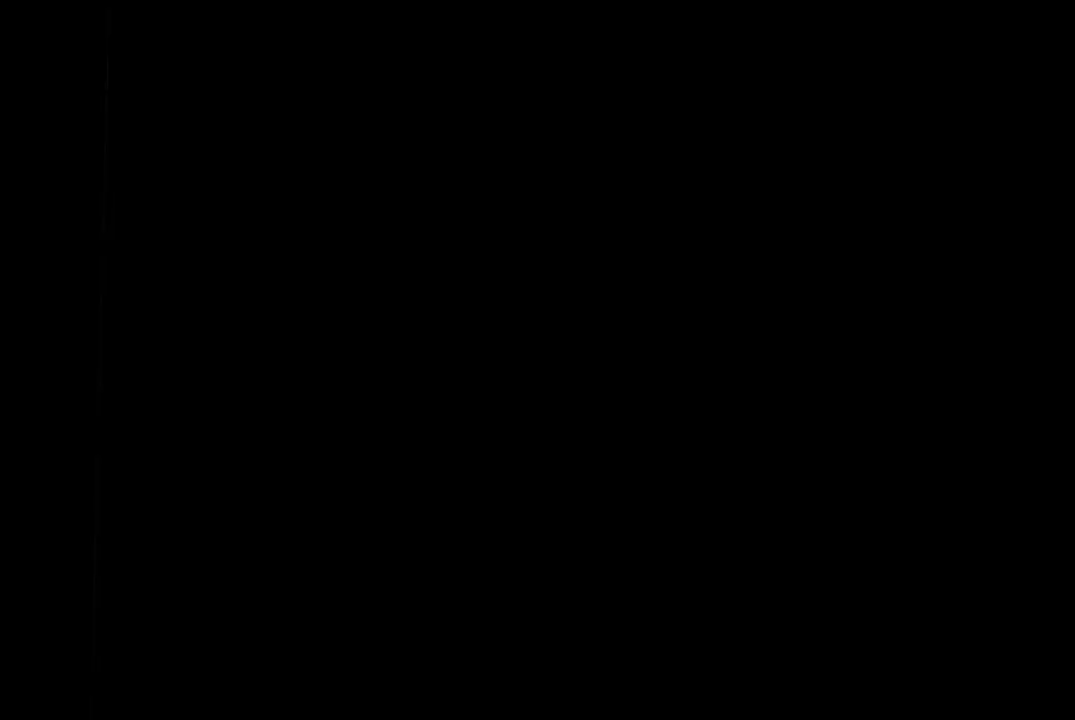
{"buttons": [], "left_stick": "center", "right_stick": "center", "events": []}
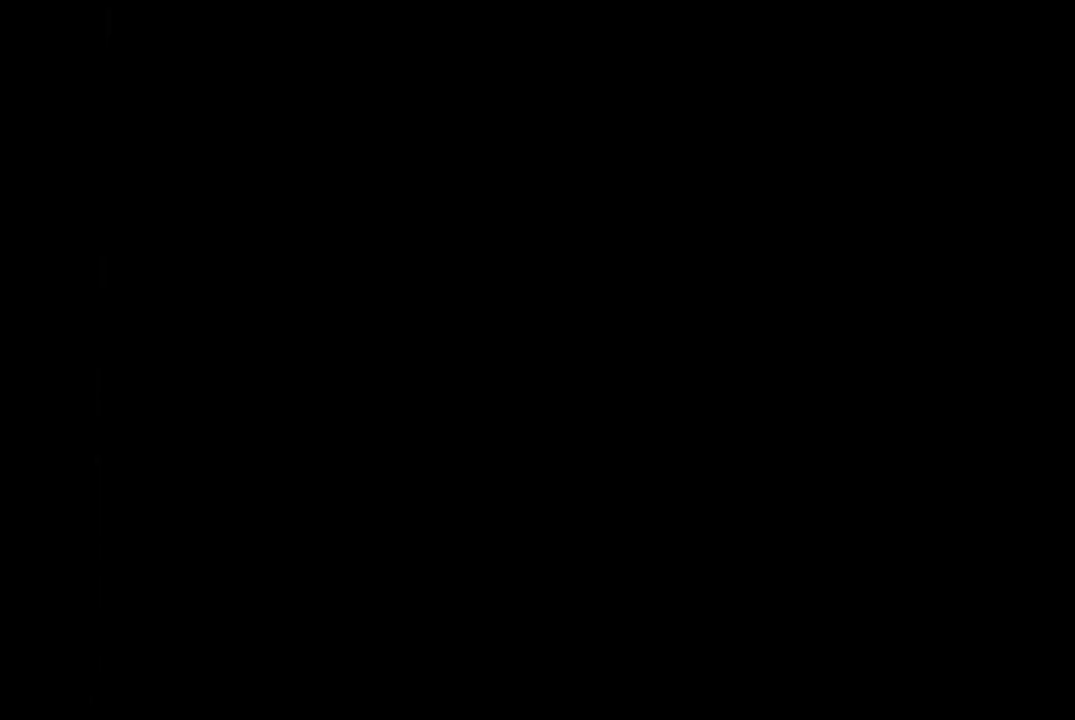
{"buttons": [], "left_stick": "center", "right_stick": "center", "events": []}
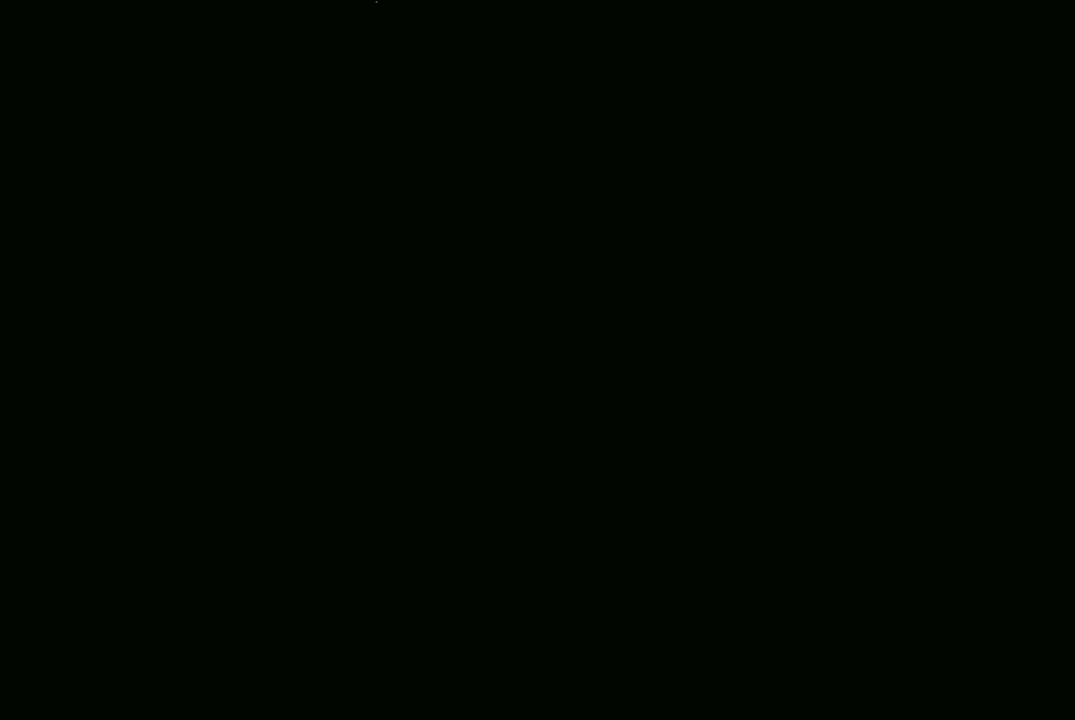
{"buttons": [], "left_stick": "center", "right_stick": "center", "events": []}
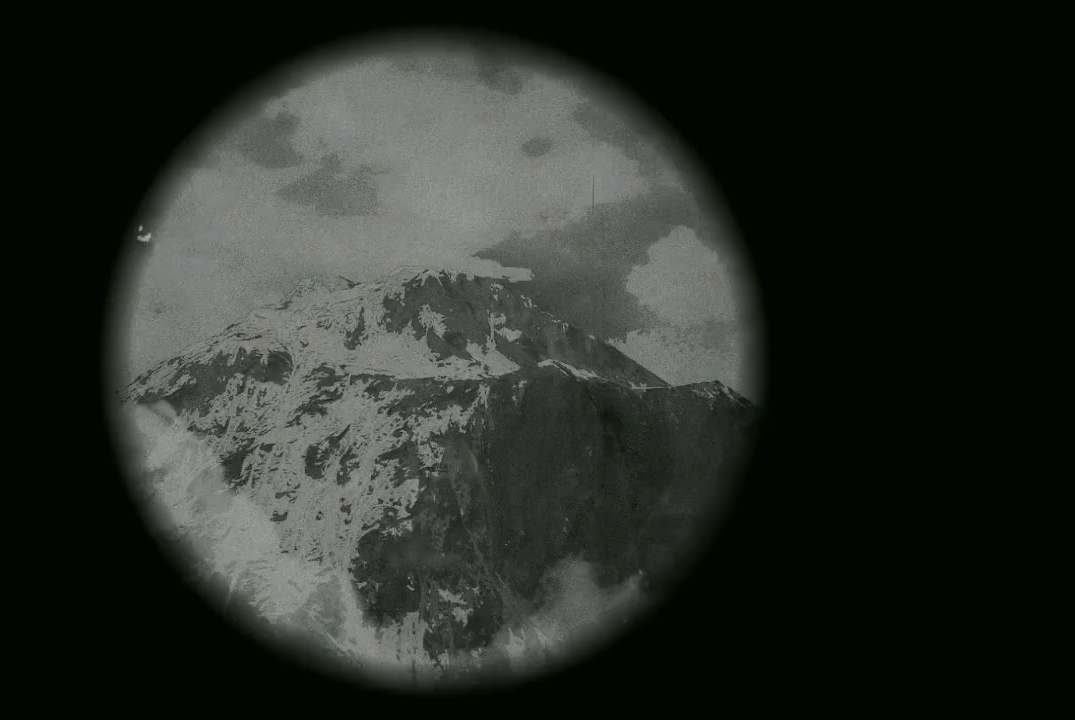
{"buttons": [], "left_stick": "center", "right_stick": "center", "events": []}
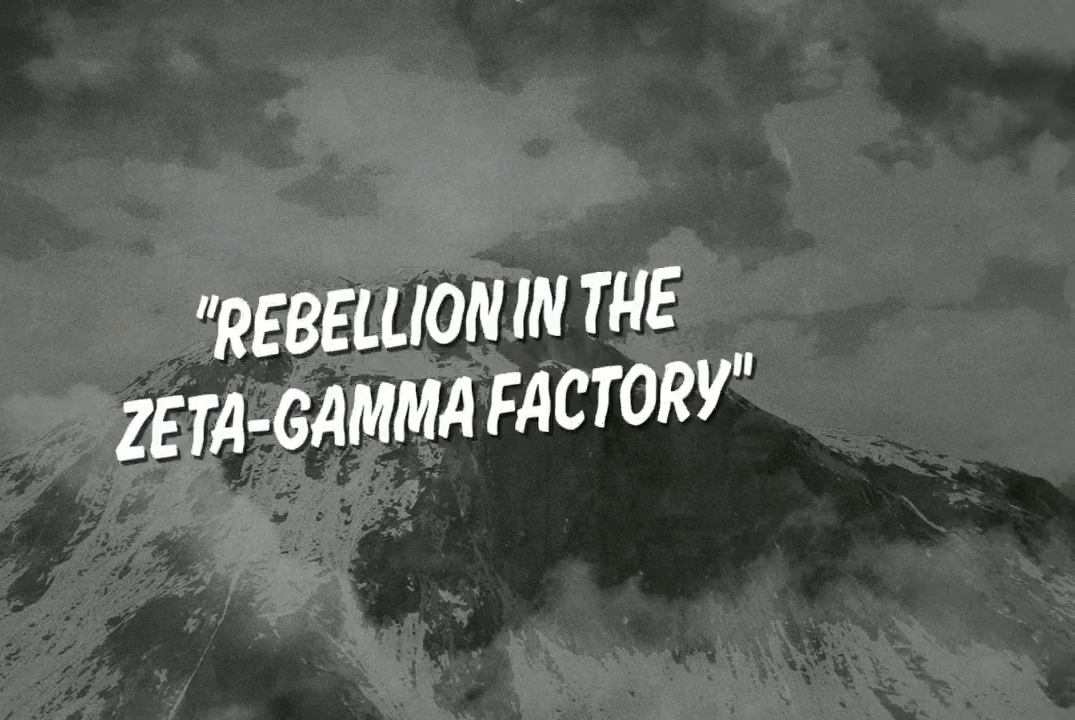
{"buttons": [], "left_stick": "center", "right_stick": "center", "events": [[333, "A", "down"], [500, "A", "up"]]}
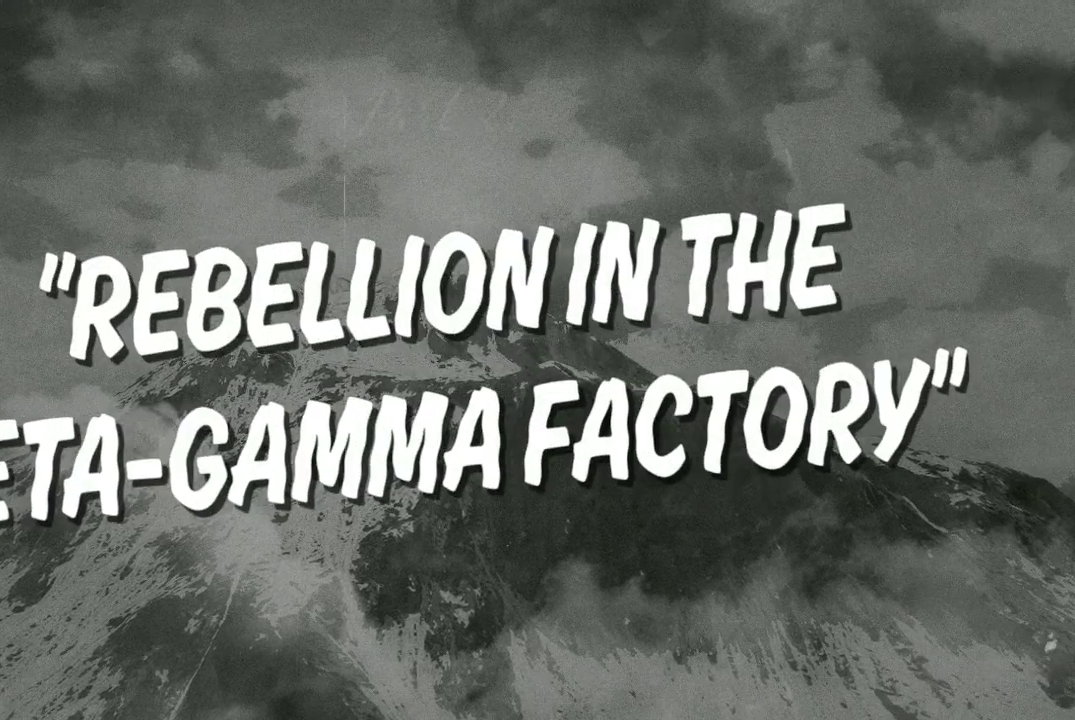
{"buttons": [], "left_stick": "center", "right_stick": "center", "events": [[367, "A", "down"], [500, "A", "up"]]}